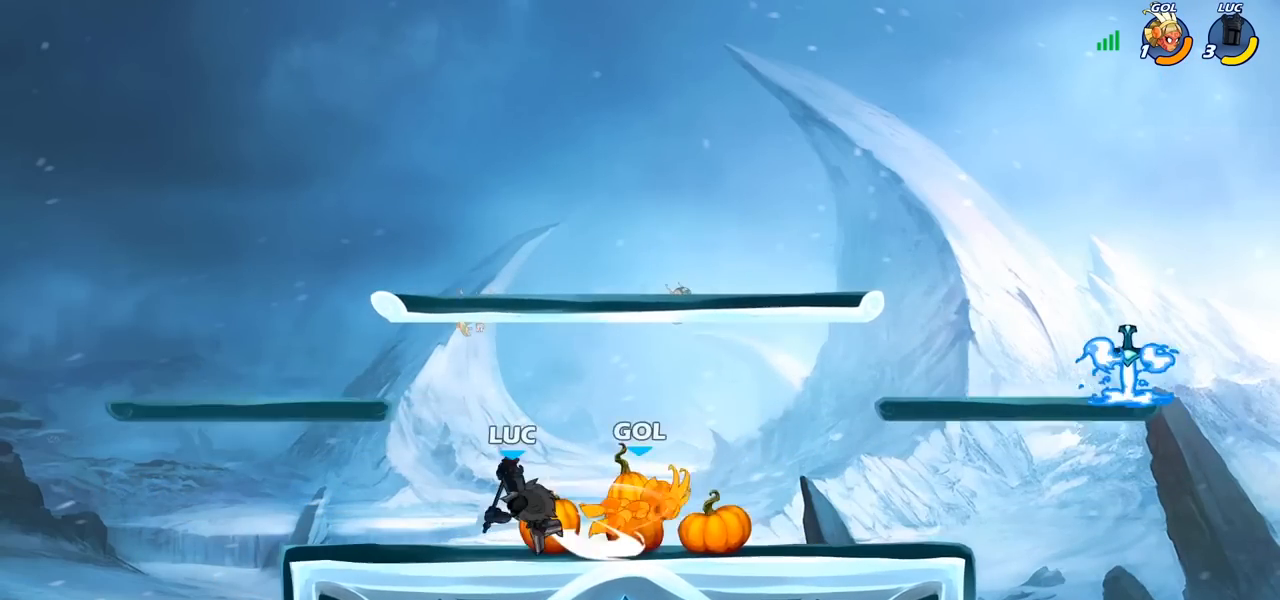
Gameplay with a controller (PlayStation layout); each line is a JSON object with the inputs held at the frame after it. "events" lists button and stick changes between this image and that frame as [ms after this image, input, new state], when the widget could be followed in between.
{"buttons": ["R2"], "left_stick": "right", "right_stick": "center", "events": [[50, "SQUARE", "up"], [67, "SQUARE", "down"], [83, "SQUARE", "up"], [117, "left_stick", "right"], [283, "R2", "down"]]}
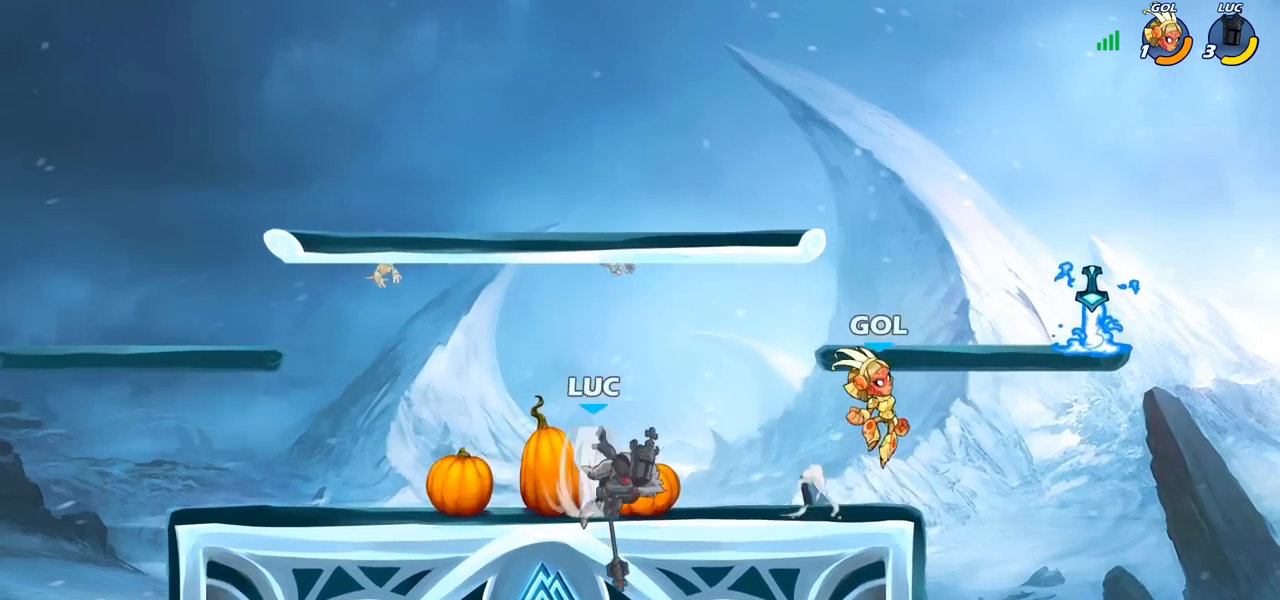
{"buttons": [], "left_stick": "center", "right_stick": "center", "events": [[67, "R2", "up"], [217, "left_stick", "center"], [283, "CIRCLE", "down"], [417, "CIRCLE", "up"]]}
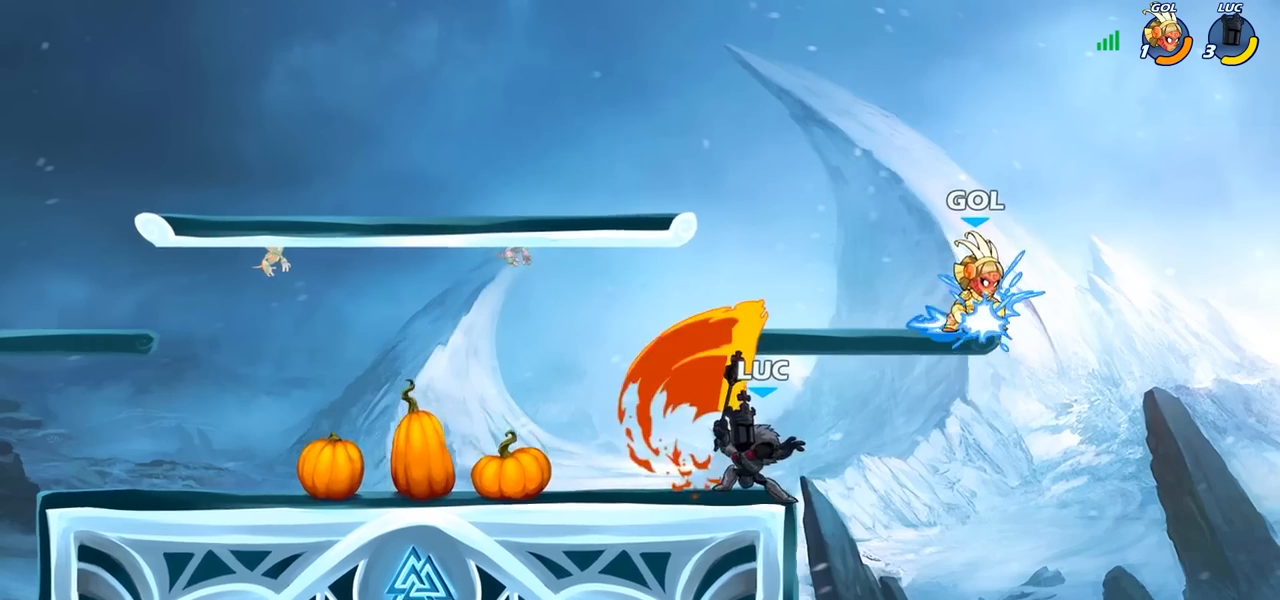
{"buttons": [], "left_stick": "center", "right_stick": "center", "events": []}
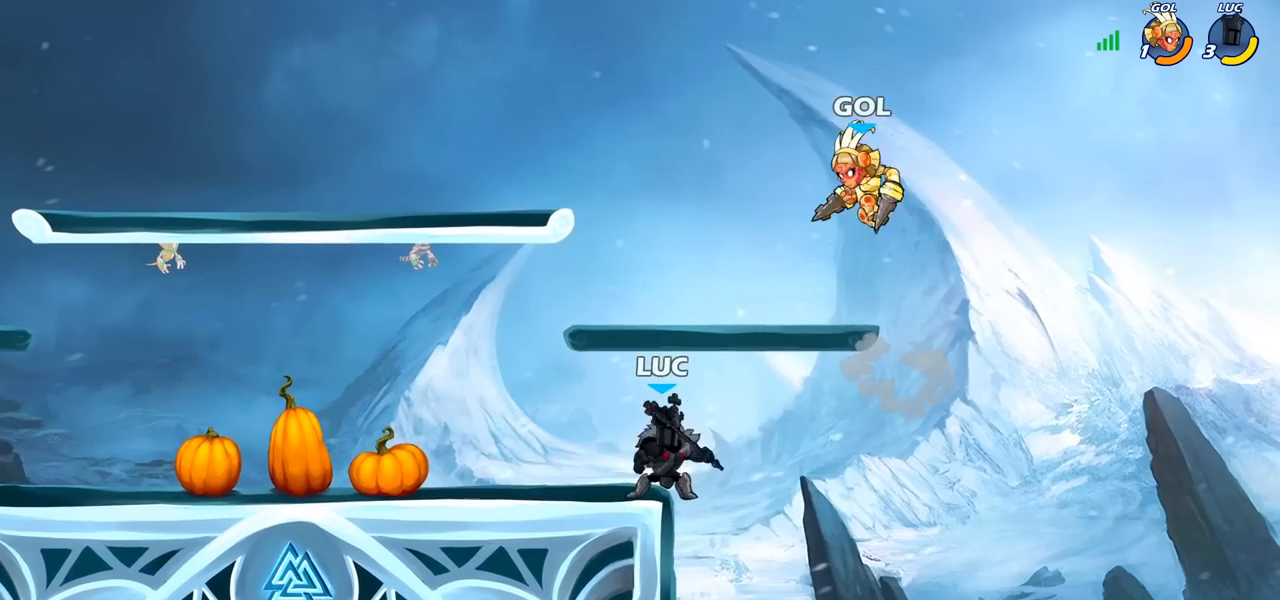
{"buttons": [], "left_stick": "left", "right_stick": "center", "events": [[100, "CROSS", "down"], [167, "CIRCLE", "down"], [167, "CROSS", "up"], [333, "CIRCLE", "up"], [400, "left_stick", "left"]]}
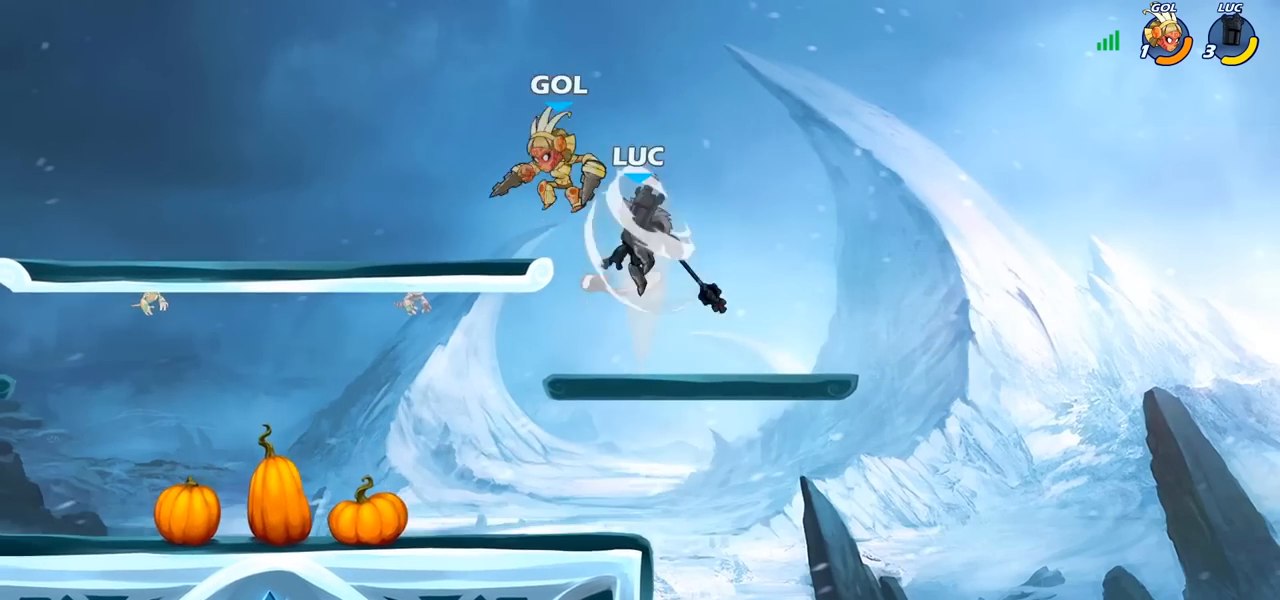
{"buttons": [], "left_stick": "left", "right_stick": "center", "events": []}
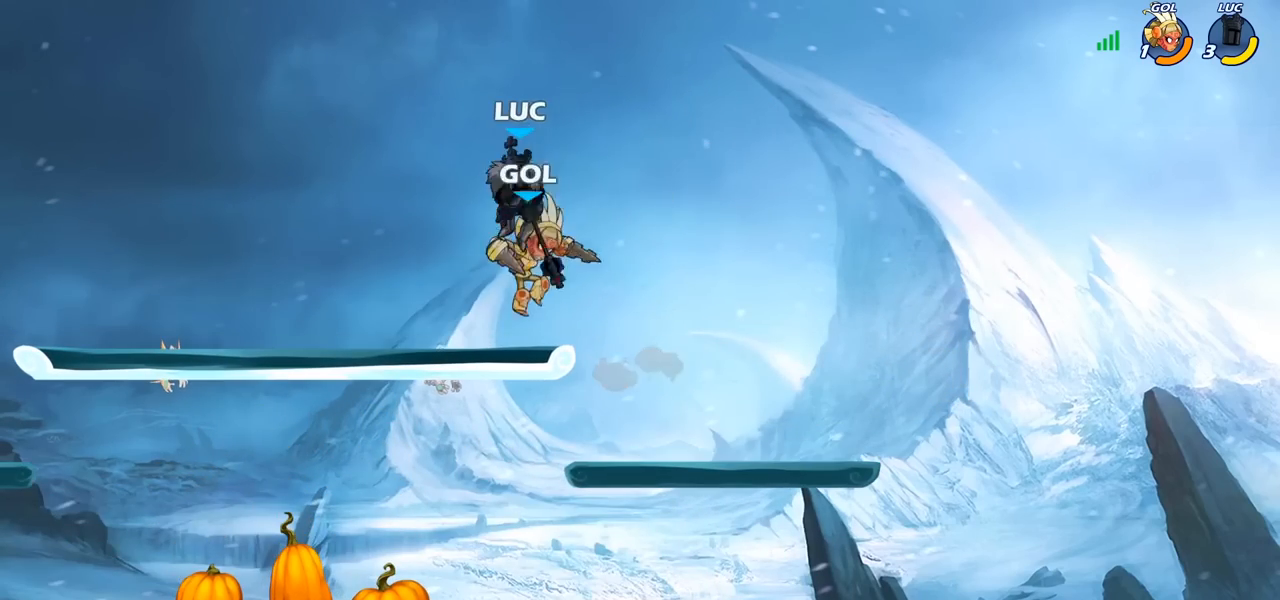
{"buttons": [], "left_stick": "down-left", "right_stick": "center", "events": [[117, "left_stick", "down"], [183, "left_stick", "right"], [317, "left_stick", "down"], [450, "left_stick", "down-left"]]}
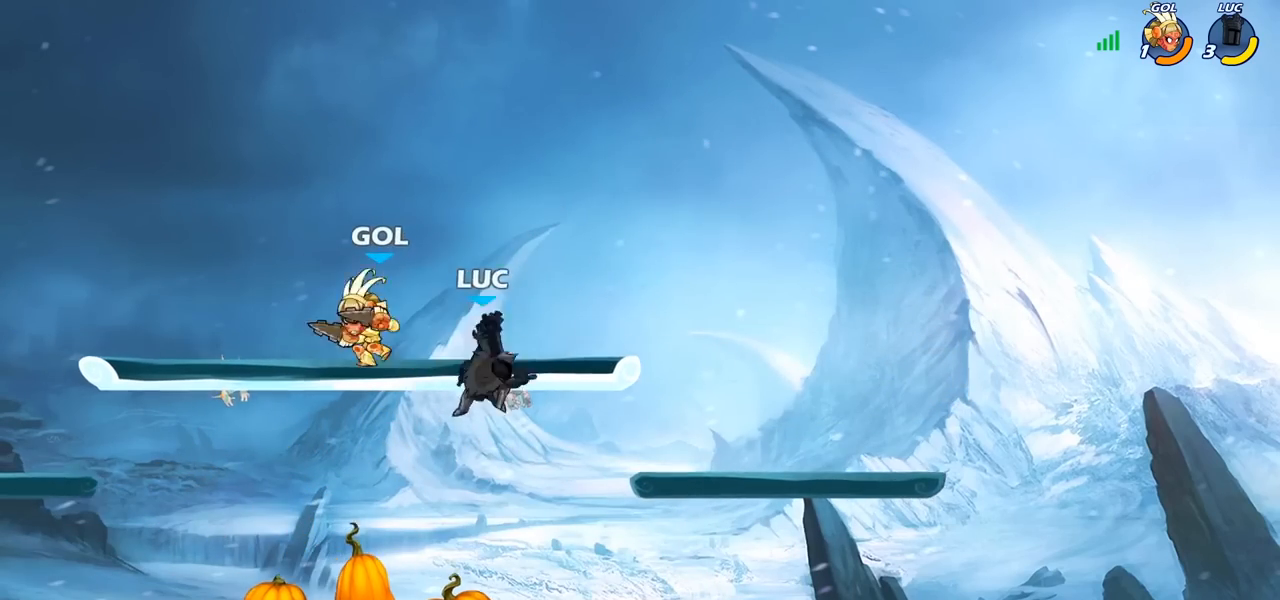
{"buttons": ["CROSS", "SQUARE"], "left_stick": "left", "right_stick": "center", "events": [[267, "left_stick", "left"], [367, "CROSS", "down"], [500, "SQUARE", "down"]]}
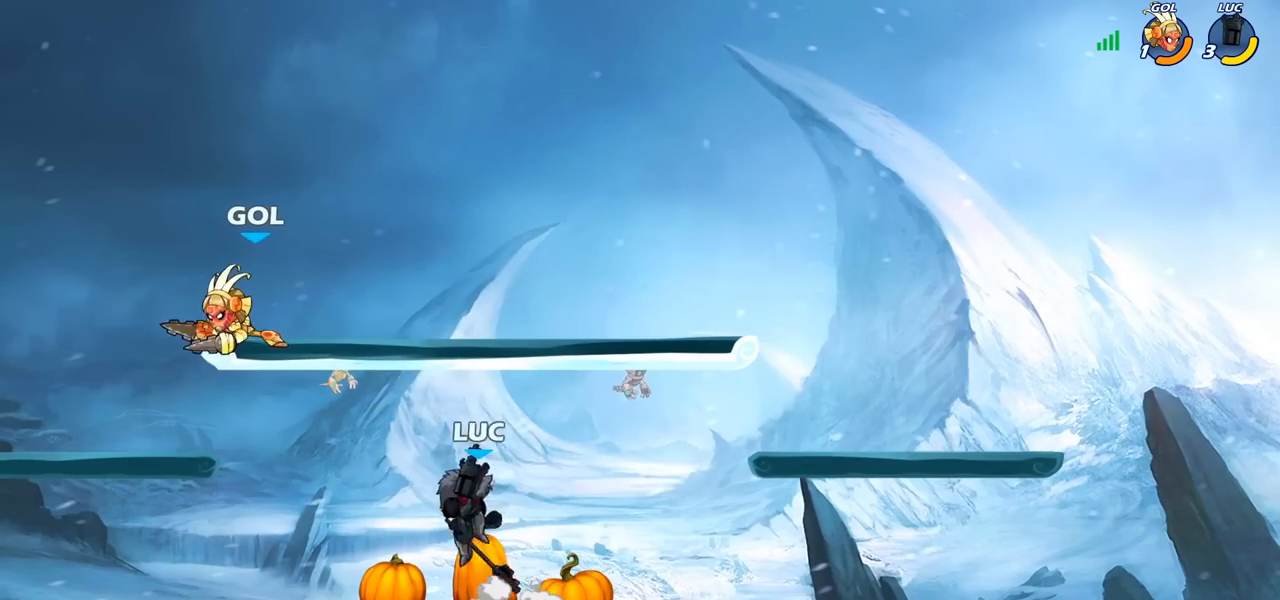
{"buttons": [], "left_stick": "up-right", "right_stick": "center", "events": [[33, "CROSS", "up"], [100, "SQUARE", "up"], [117, "left_stick", "up"], [267, "left_stick", "up-left"], [467, "left_stick", "up-right"]]}
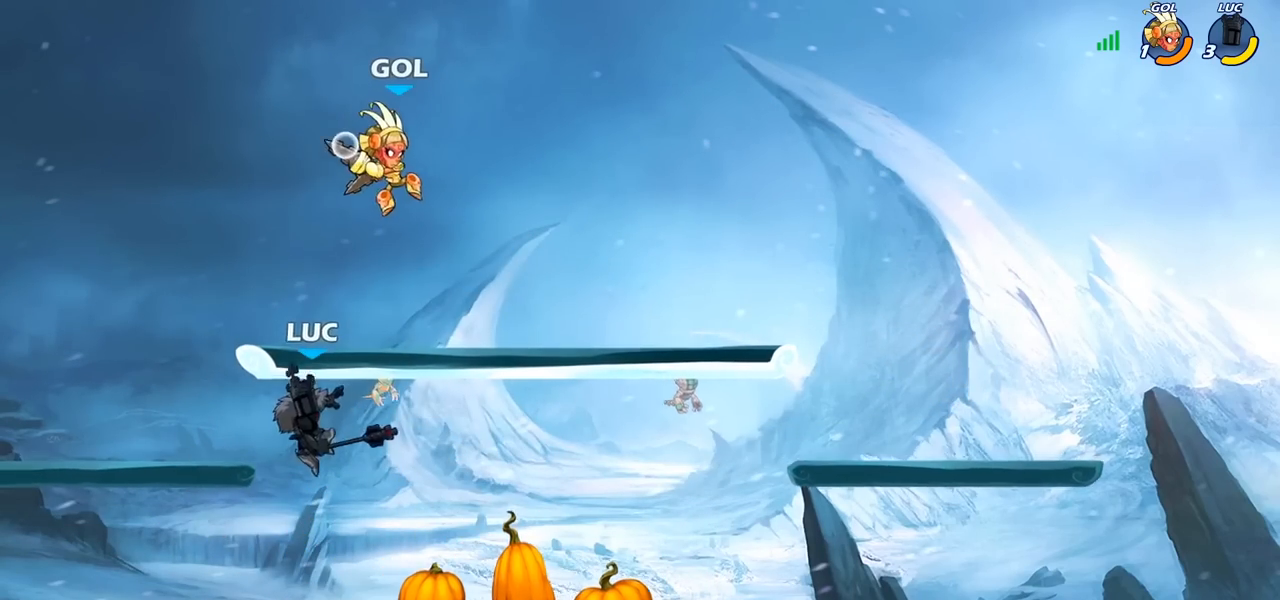
{"buttons": ["CROSS", "R2"], "left_stick": "right", "right_stick": "center", "events": [[17, "left_stick", "right"], [450, "R2", "down"], [483, "CROSS", "down"]]}
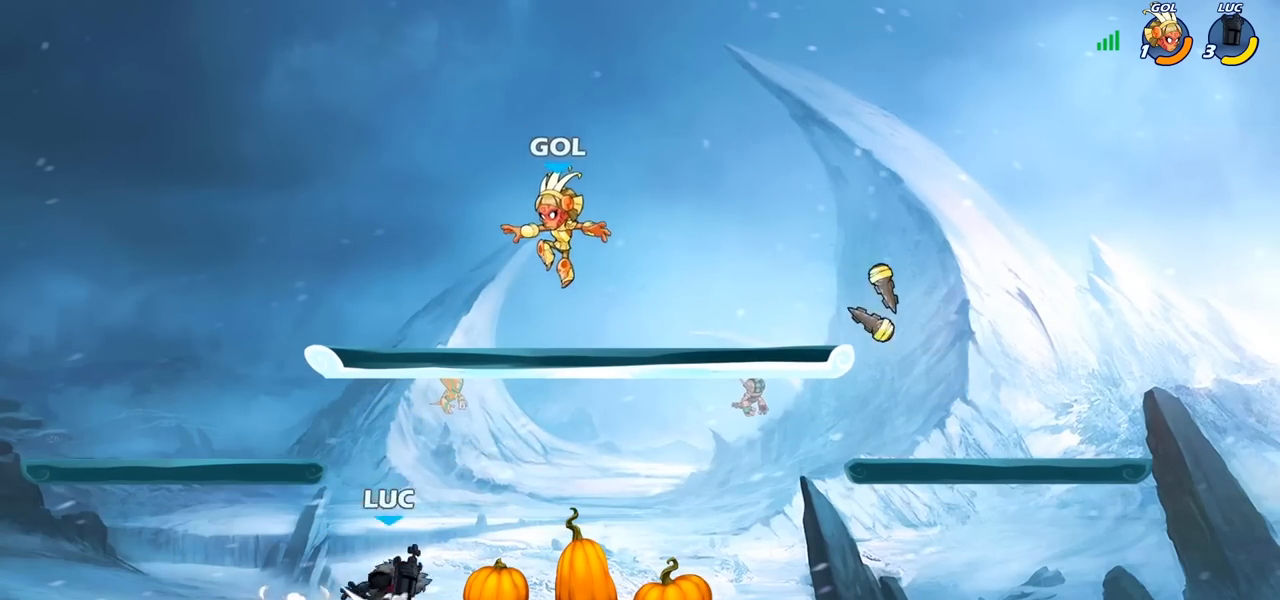
{"buttons": [], "left_stick": "left", "right_stick": "center", "events": [[33, "left_stick", "up"], [67, "R2", "up"], [67, "SQUARE", "down"], [100, "right_stick", "down-left"], [133, "CROSS", "up"], [150, "SQUARE", "up"], [150, "left_stick", "center"], [150, "right_stick", "center"], [300, "left_stick", "left"]]}
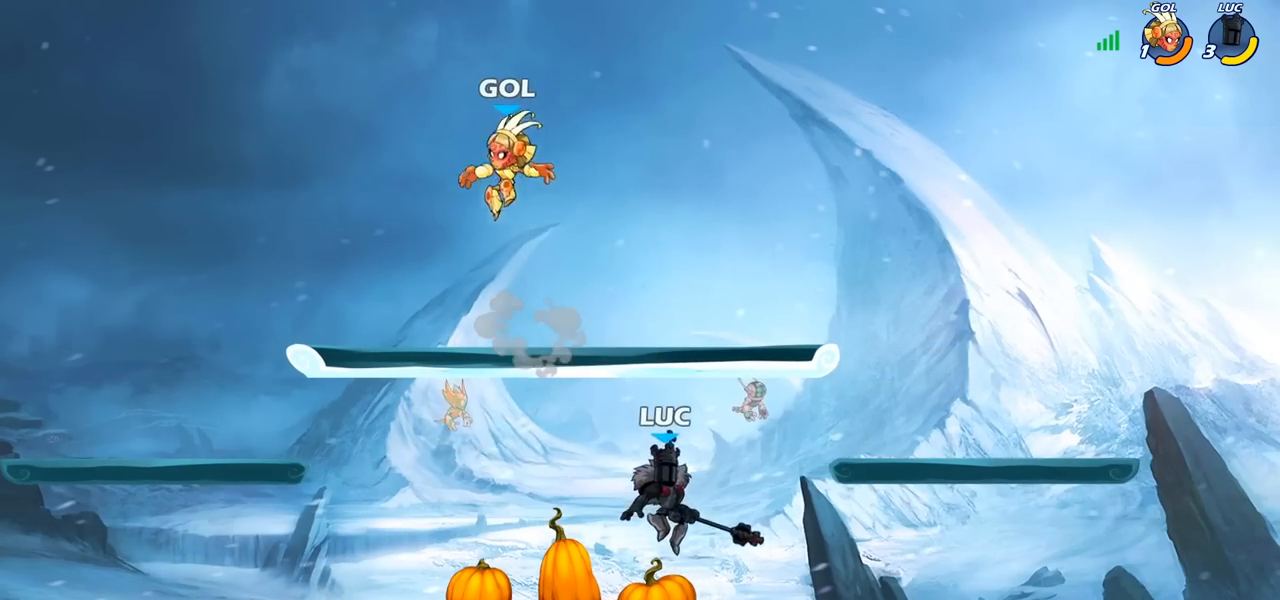
{"buttons": [], "left_stick": "center", "right_stick": "center", "events": [[283, "left_stick", "up-left"], [300, "CROSS", "down"], [300, "R2", "down"], [367, "SQUARE", "down"], [417, "left_stick", "center"], [433, "R2", "up"], [483, "CROSS", "up"], [483, "SQUARE", "up"]]}
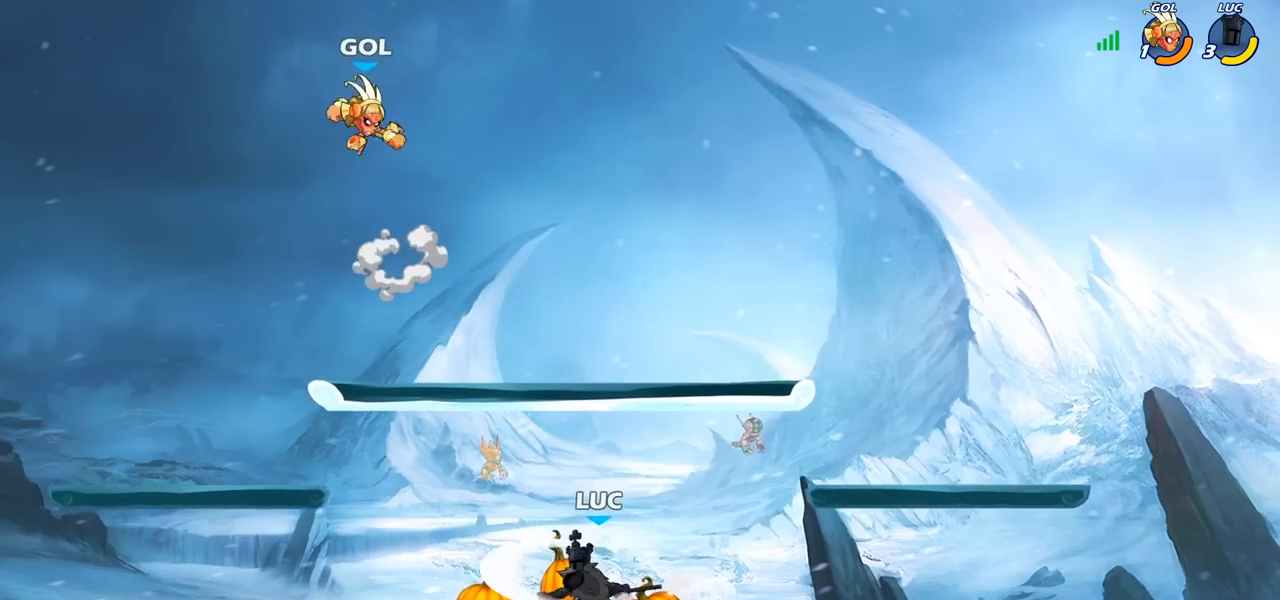
{"buttons": [], "left_stick": "up-left", "right_stick": "center", "events": [[500, "left_stick", "up-left"]]}
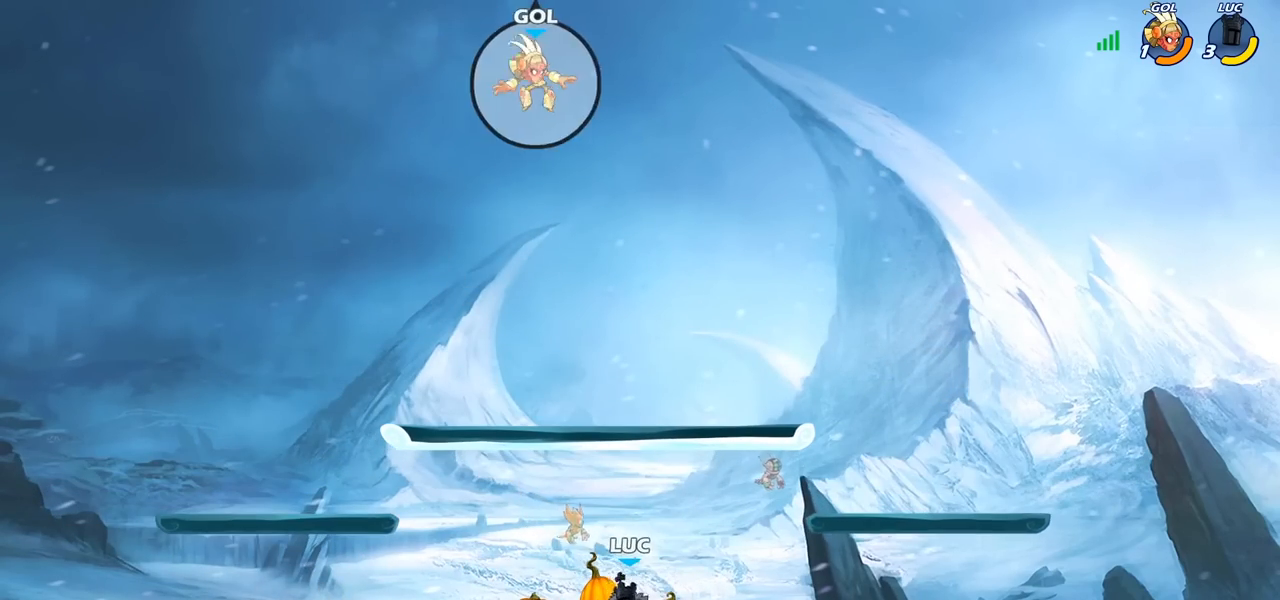
{"buttons": ["CROSS"], "left_stick": "up-right", "right_stick": "center", "events": [[17, "CROSS", "down"], [150, "CROSS", "up"], [233, "left_stick", "up-right"], [367, "CROSS", "down"]]}
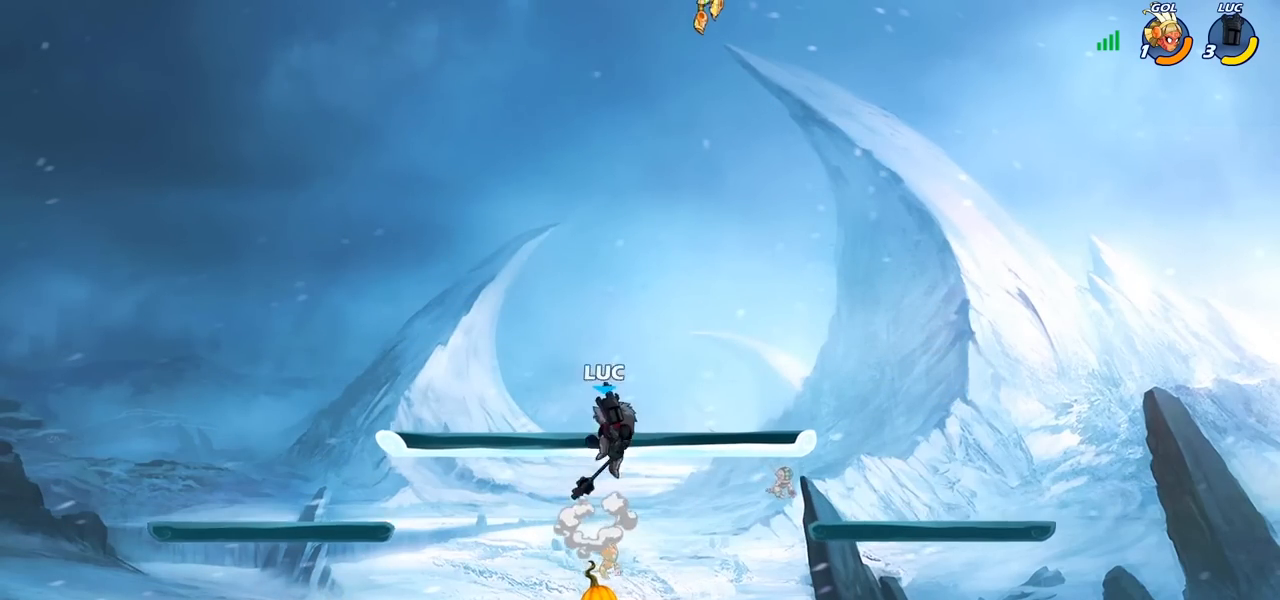
{"buttons": [], "left_stick": "up-right", "right_stick": "center", "events": [[50, "CIRCLE", "down"], [50, "CROSS", "up"], [200, "CIRCLE", "up"]]}
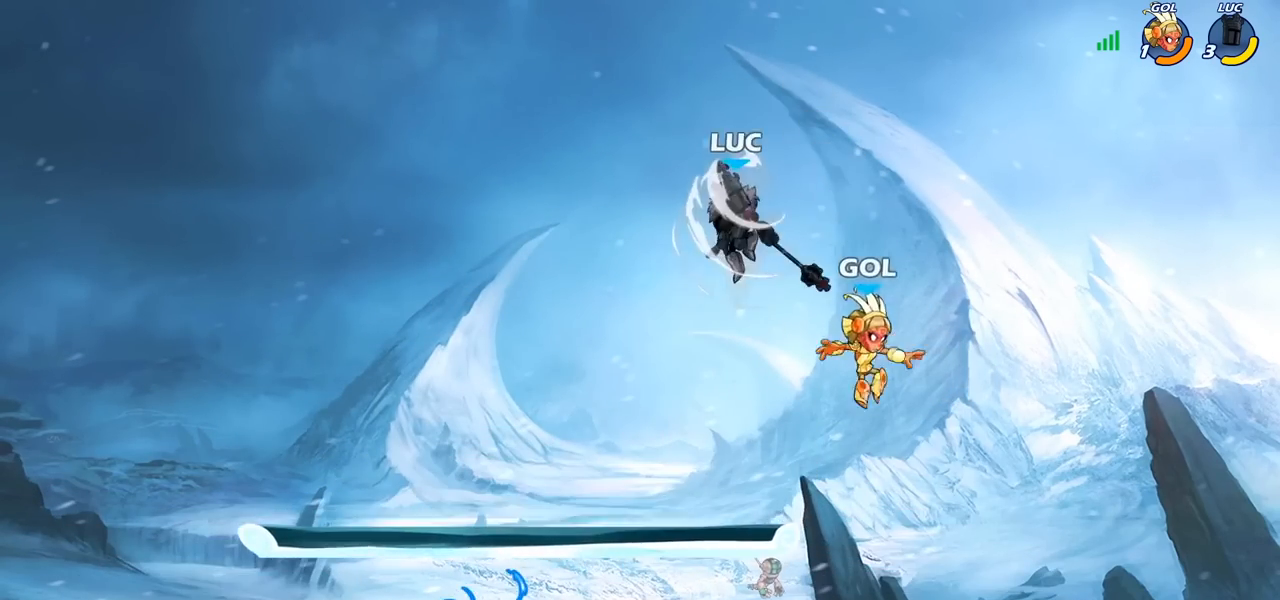
{"buttons": [], "left_stick": "down-left", "right_stick": "center", "events": [[133, "left_stick", "up-left"], [183, "left_stick", "left"], [300, "left_stick", "down-left"]]}
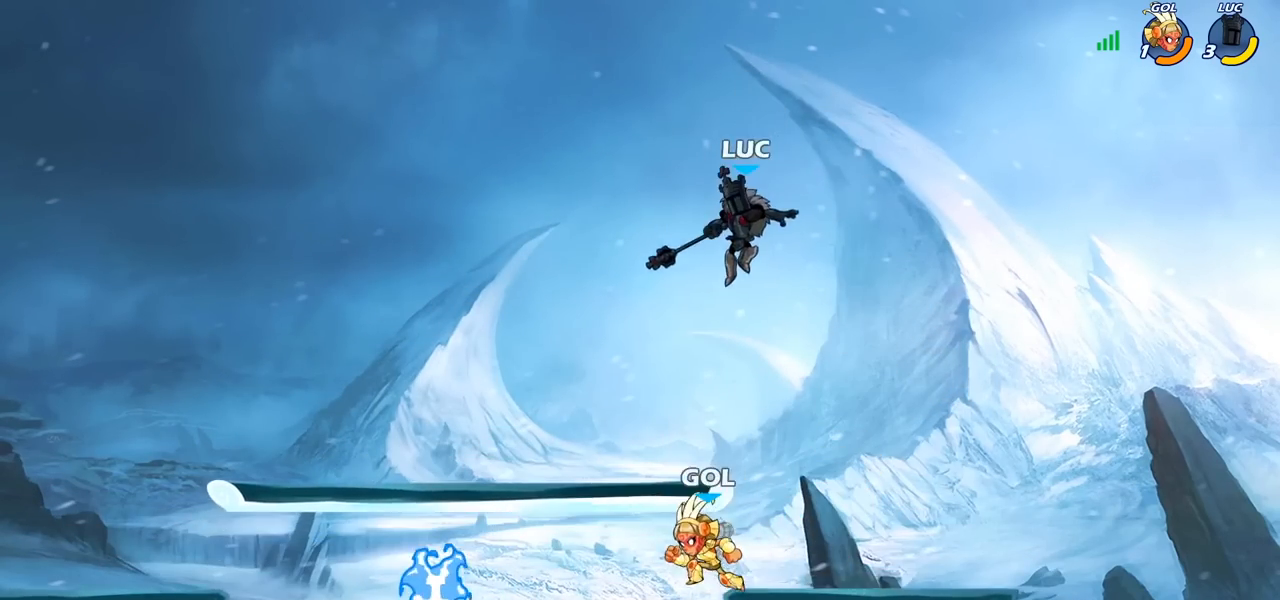
{"buttons": [], "left_stick": "left", "right_stick": "center", "events": [[217, "left_stick", "left"], [233, "SQUARE", "down"], [367, "SQUARE", "up"]]}
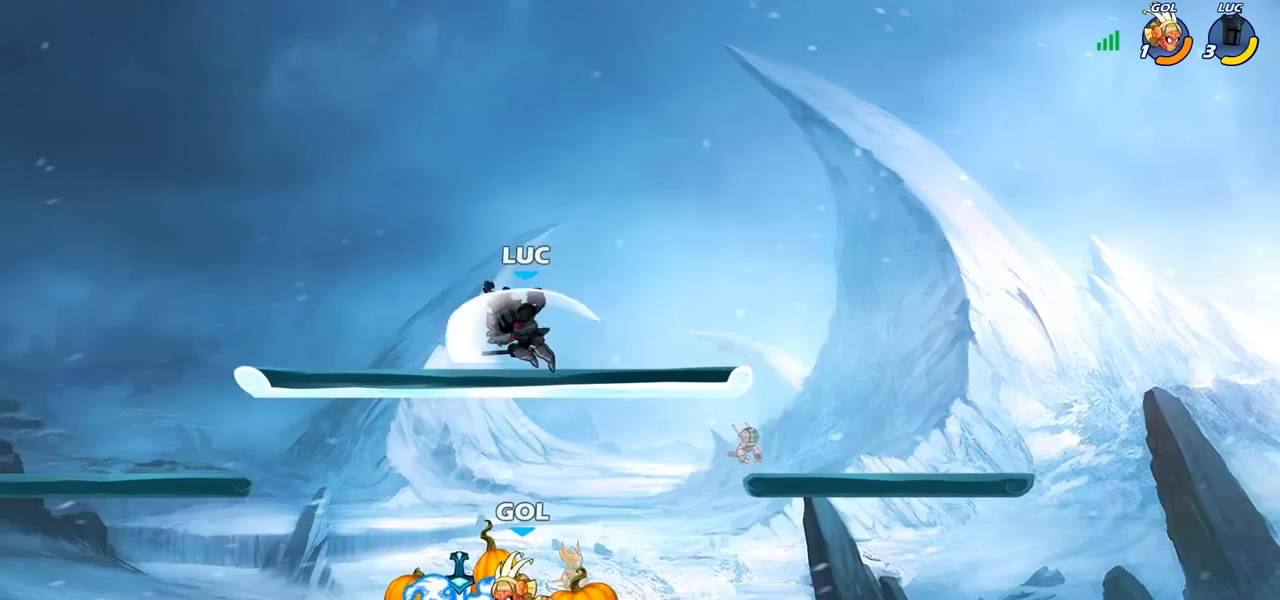
{"buttons": [], "left_stick": "down", "right_stick": "center", "events": [[83, "left_stick", "center"], [433, "left_stick", "down-right"], [483, "left_stick", "down"]]}
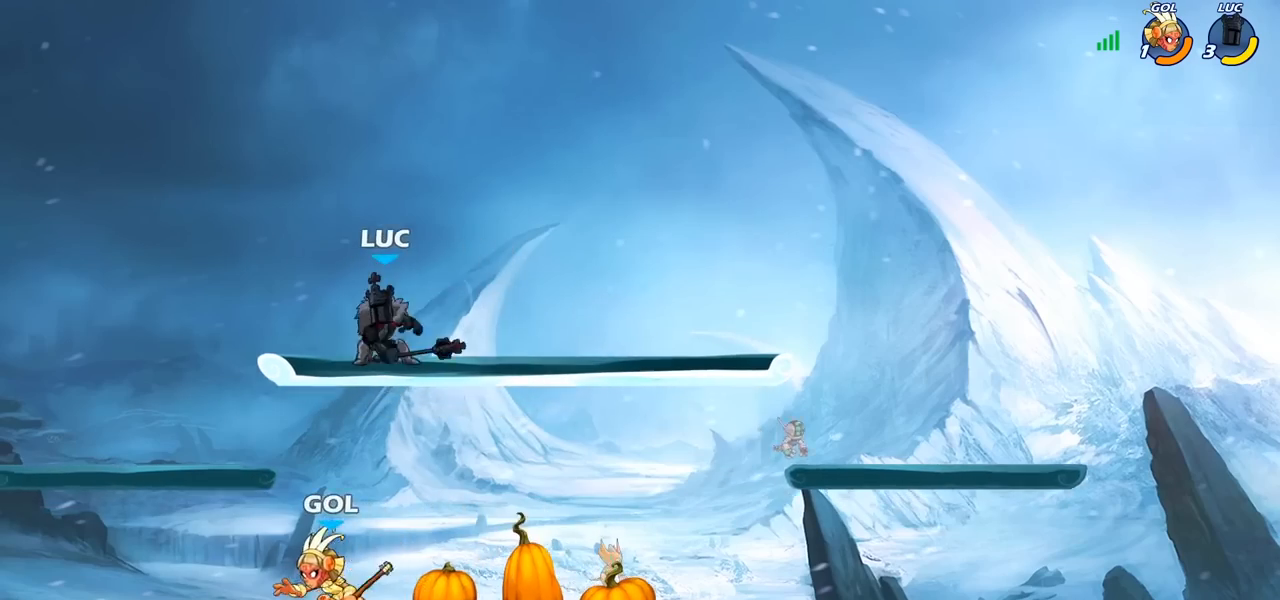
{"buttons": ["R2"], "left_stick": "center", "right_stick": "center", "events": [[267, "left_stick", "center"], [367, "R2", "down"]]}
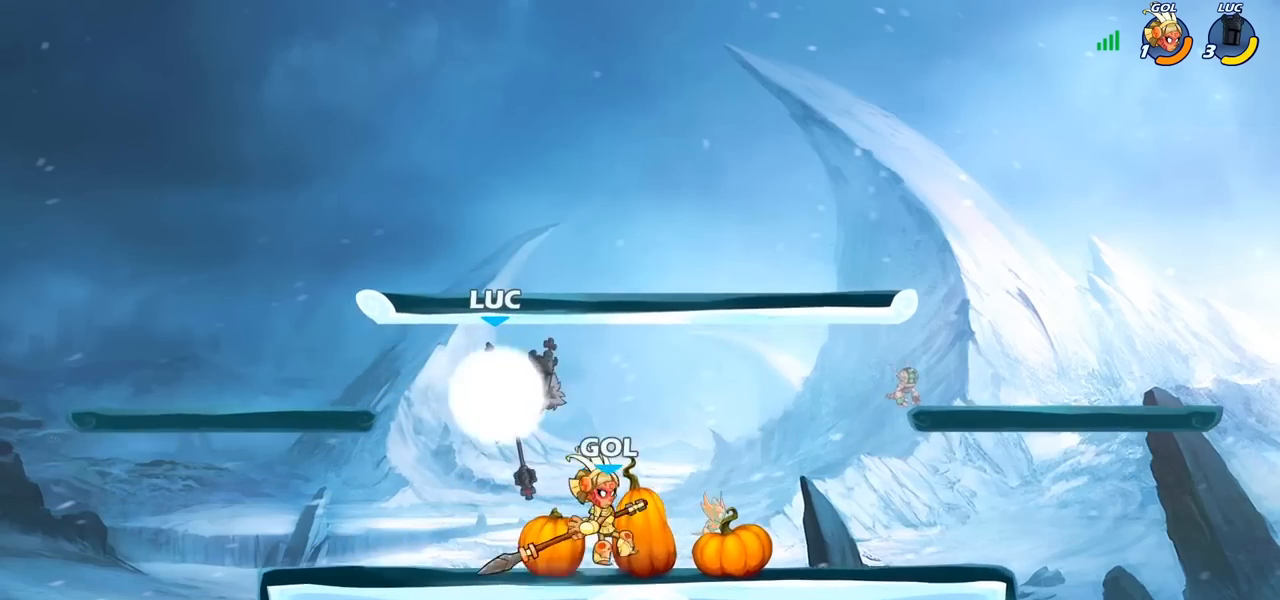
{"buttons": [], "left_stick": "right", "right_stick": "center", "events": [[67, "left_stick", "down"], [133, "R2", "up"], [217, "left_stick", "right"], [317, "SQUARE", "down"], [417, "SQUARE", "up"]]}
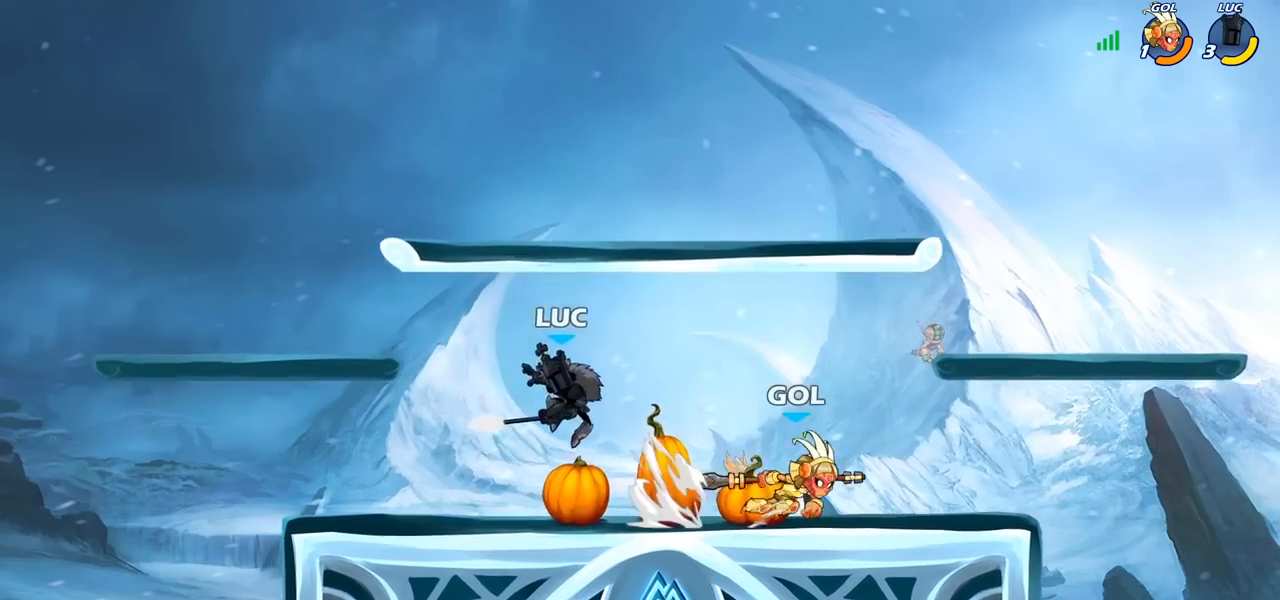
{"buttons": [], "left_stick": "left", "right_stick": "center", "events": [[217, "left_stick", "left"]]}
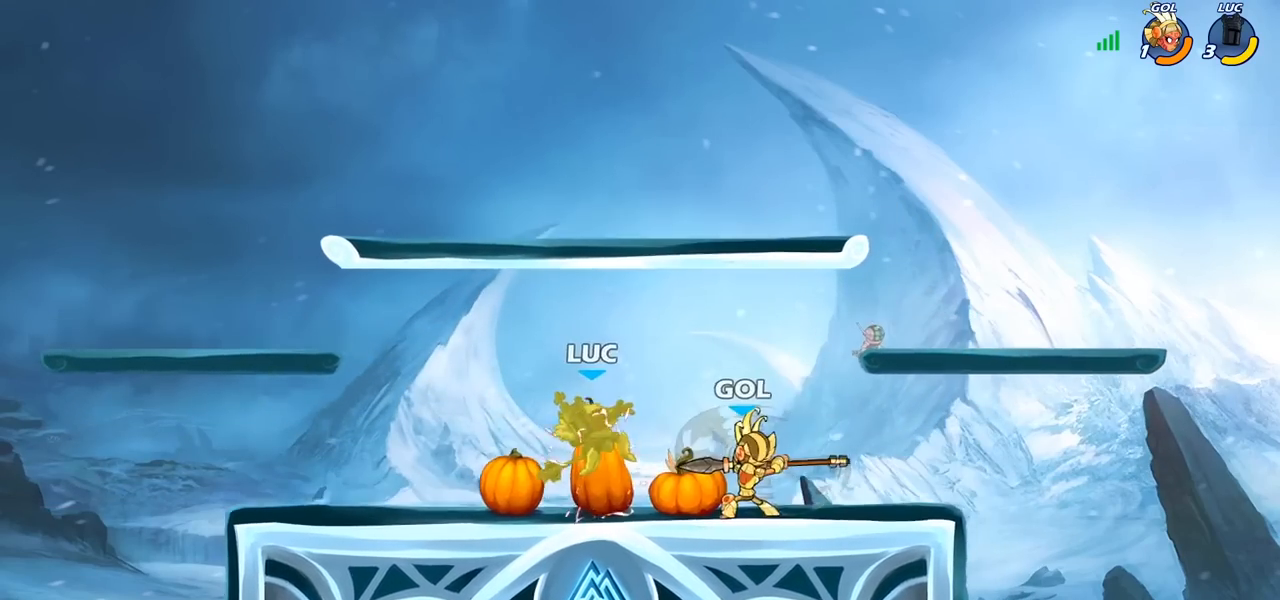
{"buttons": ["CROSS", "R2"], "left_stick": "down-left", "right_stick": "center", "events": [[383, "left_stick", "down-left"], [467, "CROSS", "down"], [467, "R2", "down"]]}
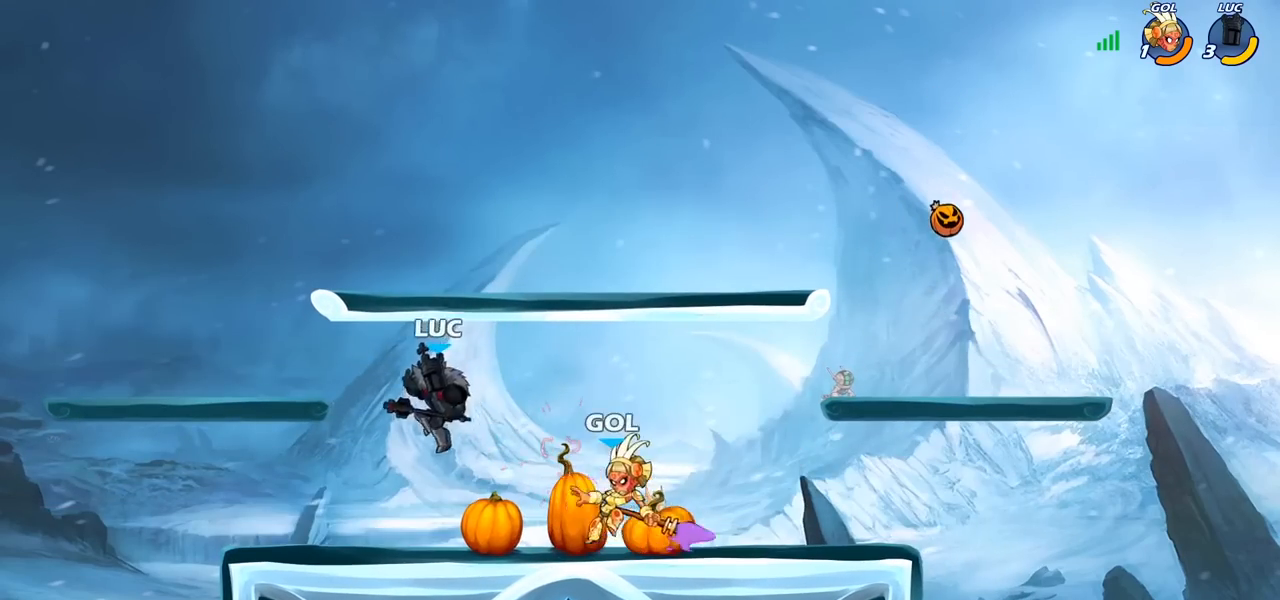
{"buttons": [], "left_stick": "center", "right_stick": "center", "events": [[83, "CROSS", "up"], [200, "R2", "up"], [283, "left_stick", "right"], [400, "left_stick", "center"]]}
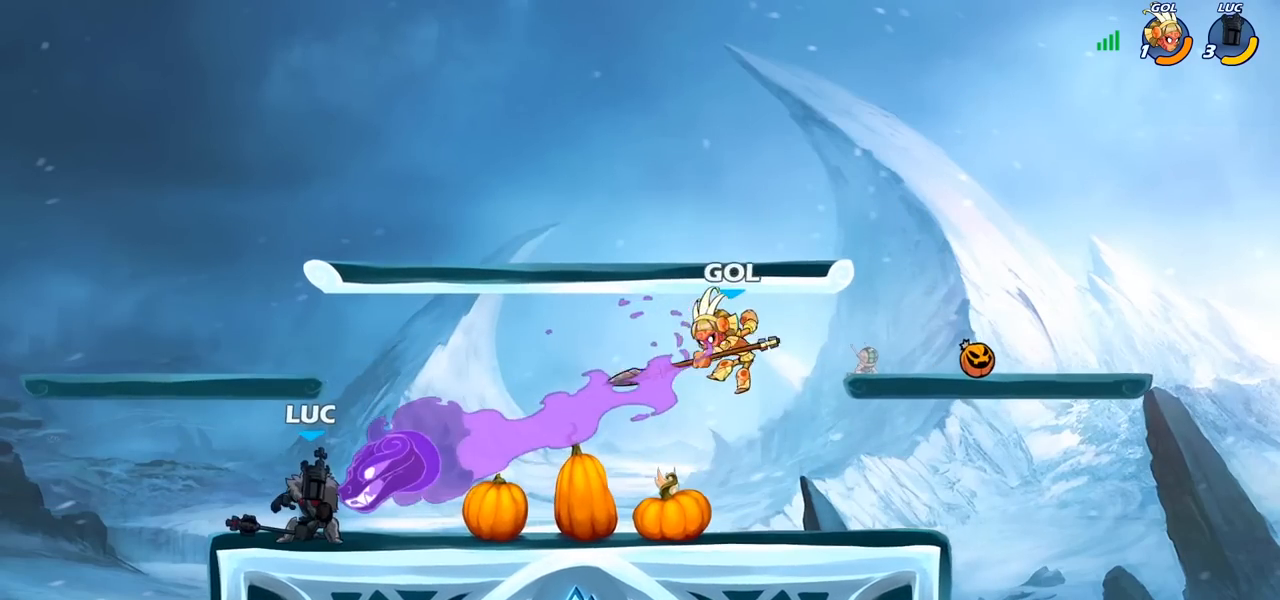
{"buttons": [], "left_stick": "center", "right_stick": "center", "events": [[100, "left_stick", "right"], [250, "left_stick", "center"]]}
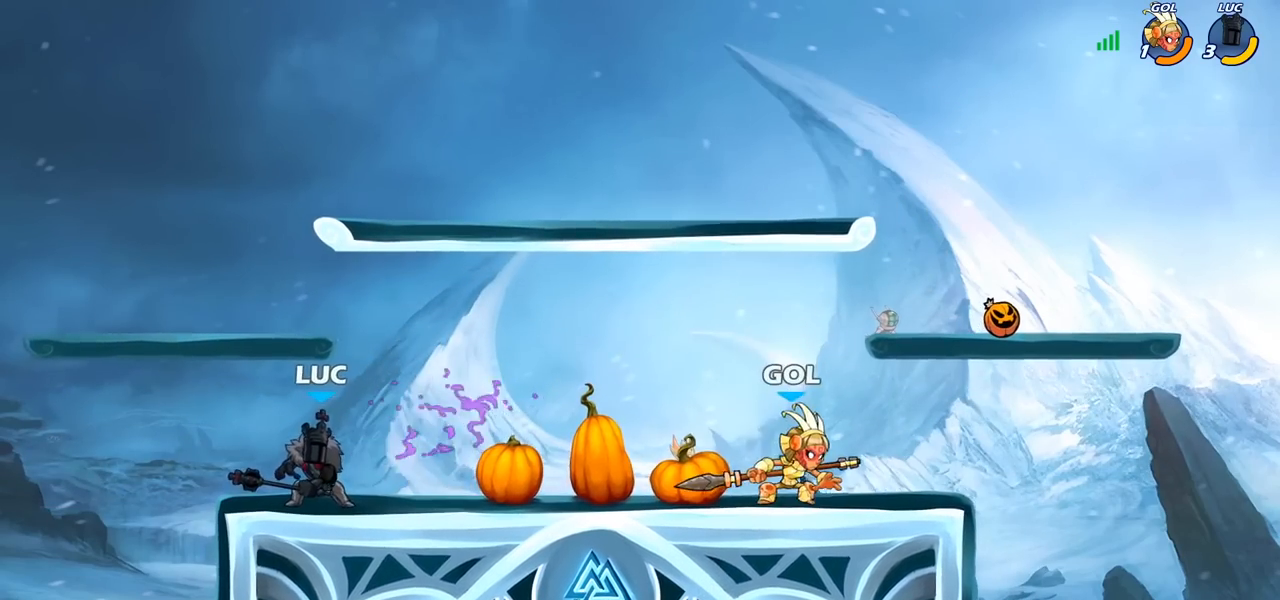
{"buttons": ["CROSS"], "left_stick": "right", "right_stick": "center", "events": [[350, "CROSS", "down"], [400, "left_stick", "right"]]}
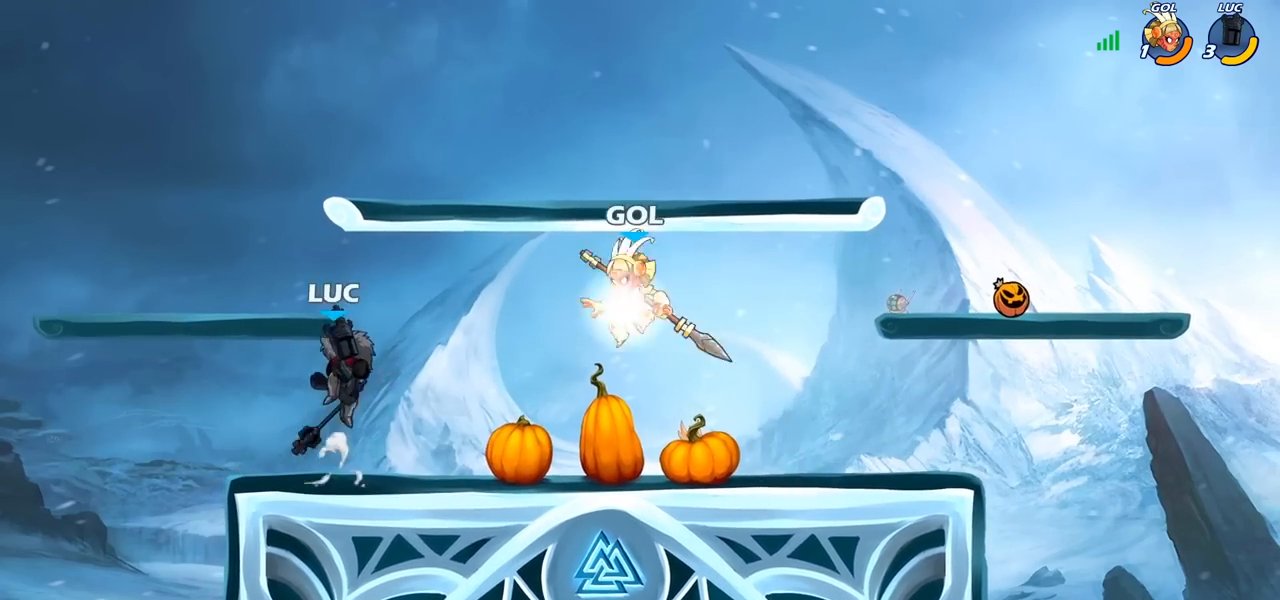
{"buttons": [], "left_stick": "down-left", "right_stick": "center", "events": [[17, "CROSS", "up"], [67, "CROSS", "down"], [200, "left_stick", "up"], [233, "CROSS", "up"], [283, "left_stick", "left"], [333, "left_stick", "down-left"]]}
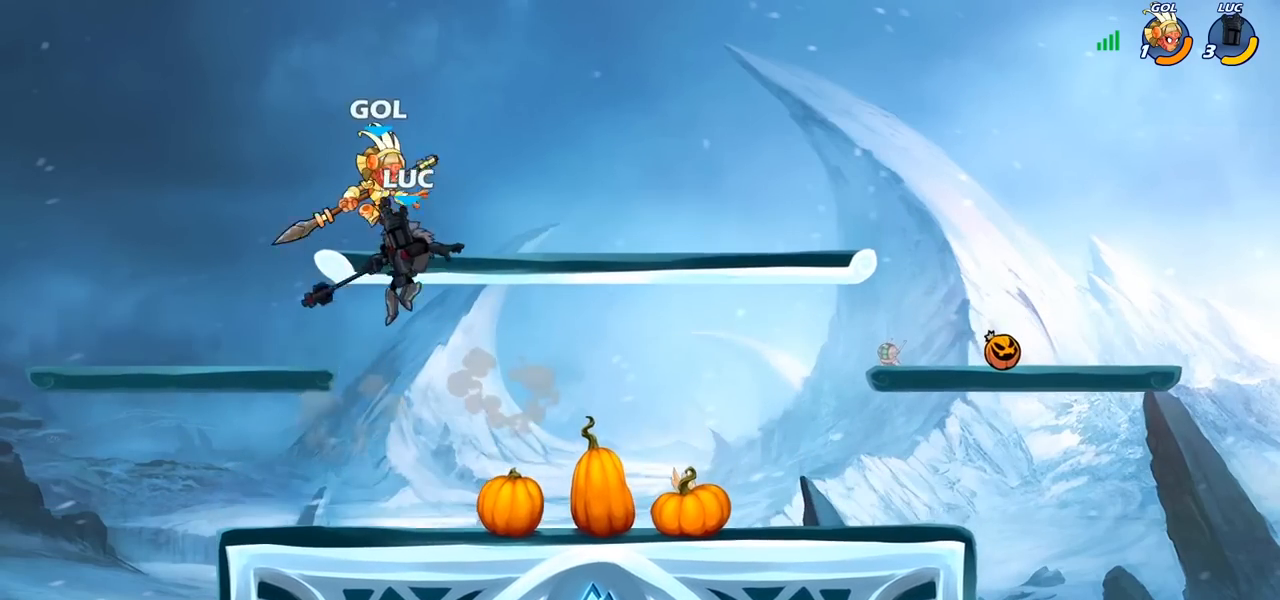
{"buttons": [], "left_stick": "center", "right_stick": "center", "events": [[183, "left_stick", "down-right"], [317, "CROSS", "down"], [317, "left_stick", "center"], [333, "SQUARE", "down"], [350, "CROSS", "up"], [367, "right_stick", "down-left"], [467, "SQUARE", "up"], [467, "right_stick", "center"]]}
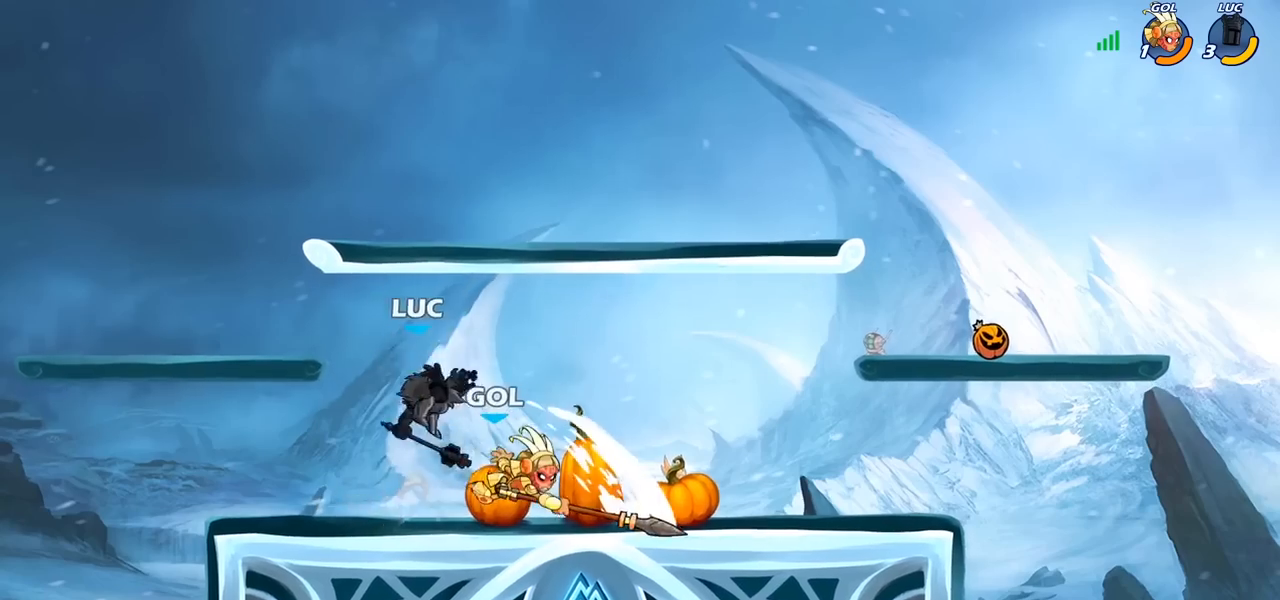
{"buttons": [], "left_stick": "right", "right_stick": "center", "events": [[50, "left_stick", "right"]]}
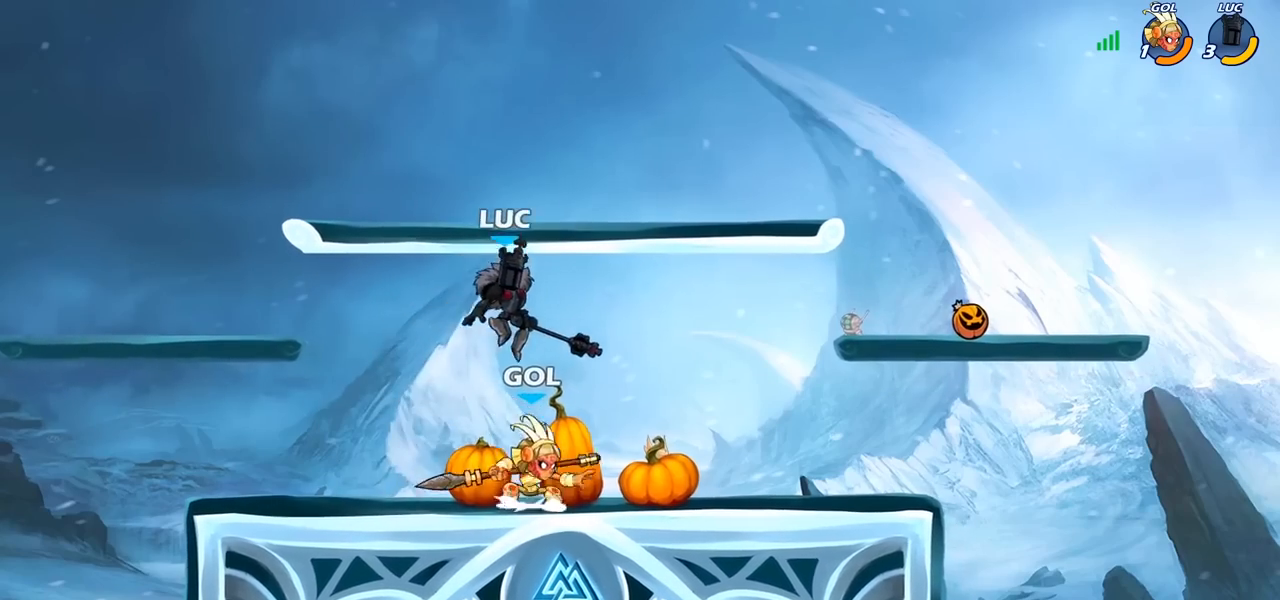
{"buttons": ["R2"], "left_stick": "down-left", "right_stick": "center", "events": [[50, "CROSS", "down"], [83, "left_stick", "up"], [167, "CROSS", "up"], [200, "left_stick", "left"], [267, "left_stick", "down-left"], [350, "R2", "down"]]}
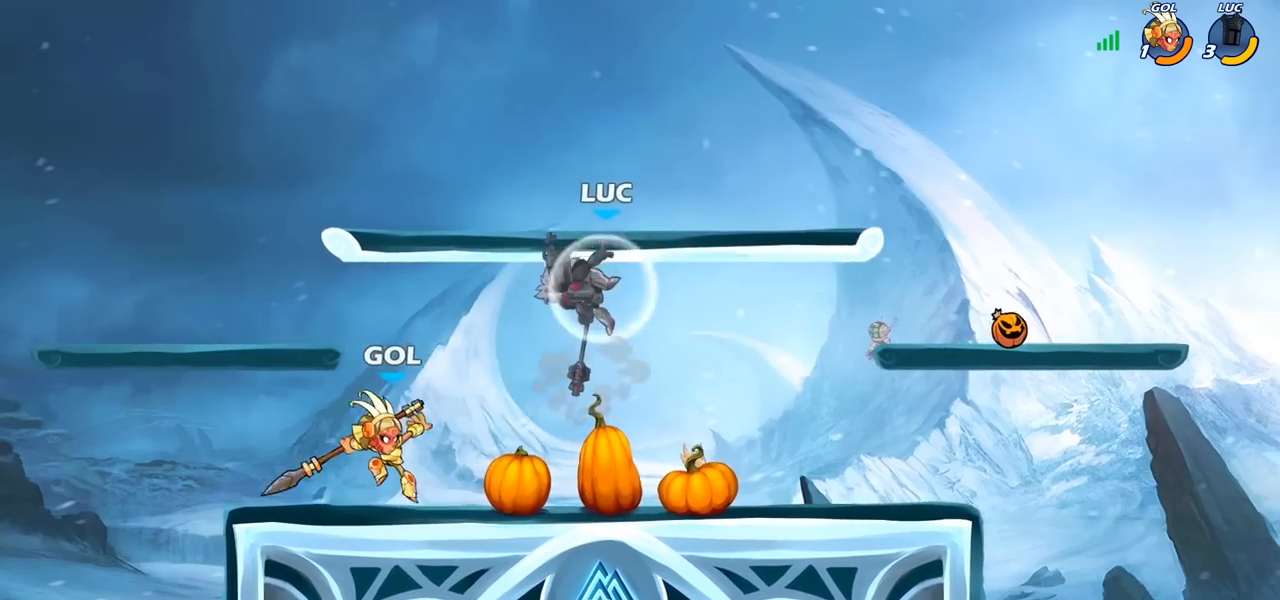
{"buttons": [], "left_stick": "center", "right_stick": "center", "events": [[50, "R2", "up"], [83, "left_stick", "up-left"], [100, "SQUARE", "down"], [183, "SQUARE", "up"], [317, "left_stick", "right"], [467, "left_stick", "center"]]}